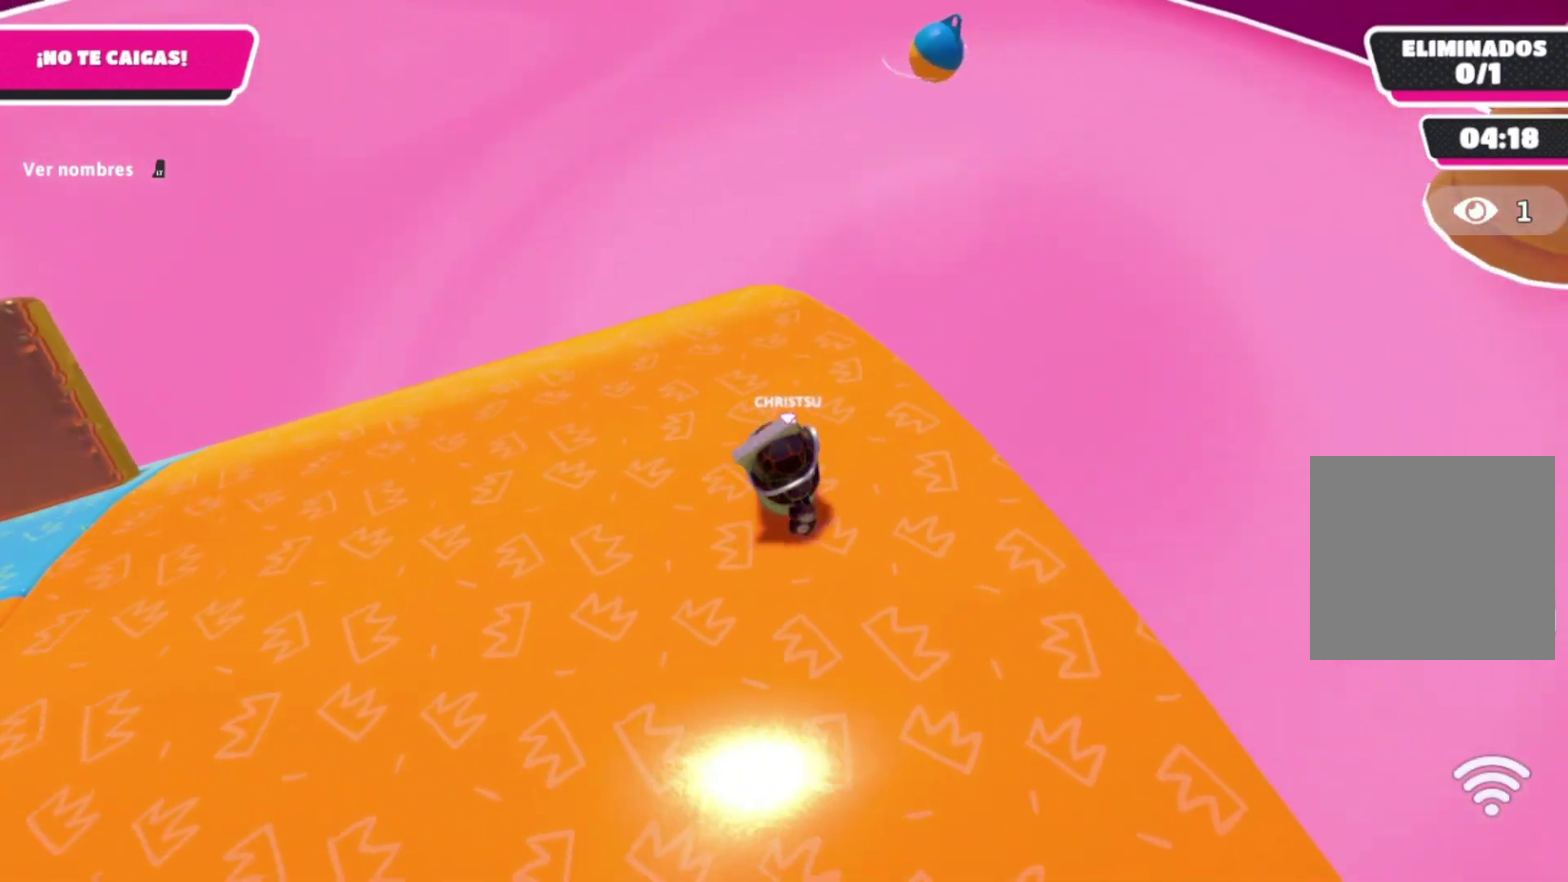
Gameplay with a controller (Xbox layout); each line is a JSON object with the inputs held at the frame after it. "events" lists button and stick changes between this image and that frame as [ms after this image, input, new state], when the widget could be followed in between. Not read: L3 R3.
{"buttons": [], "left_stick": "left", "right_stick": "center", "events": [[33, "left_stick", "up-right"], [100, "left_stick", "down"], [200, "left_stick", "down-left"], [266, "left_stick", "up"], [333, "left_stick", "down-right"], [400, "left_stick", "left"]]}
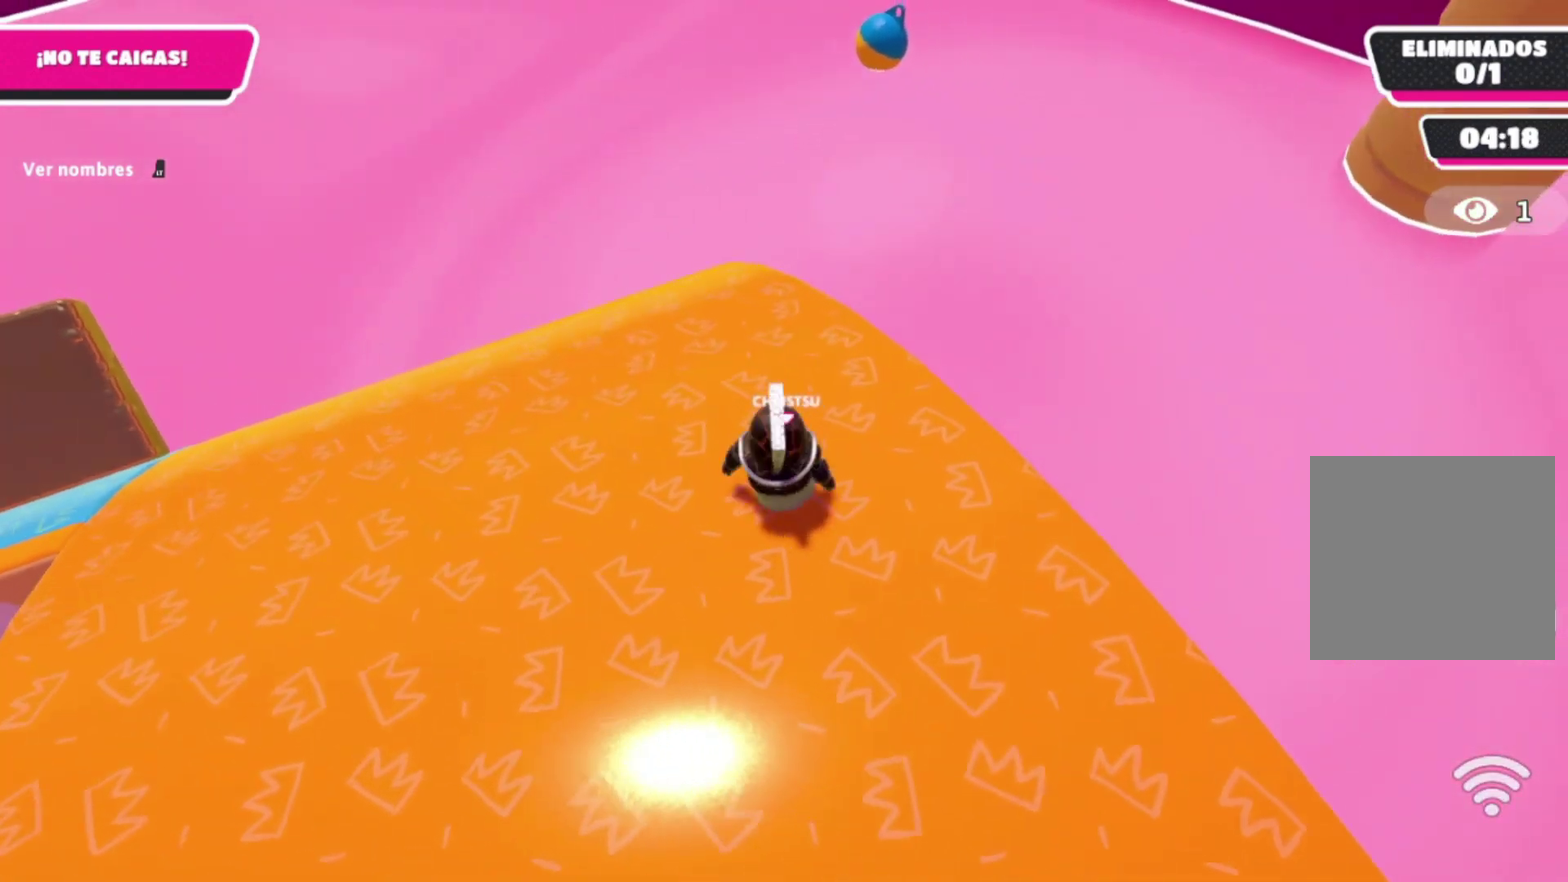
{"buttons": [], "left_stick": "up", "right_stick": "center", "events": [[166, "left_stick", "up-left"], [233, "left_stick", "down-right"], [333, "left_stick", "up"]]}
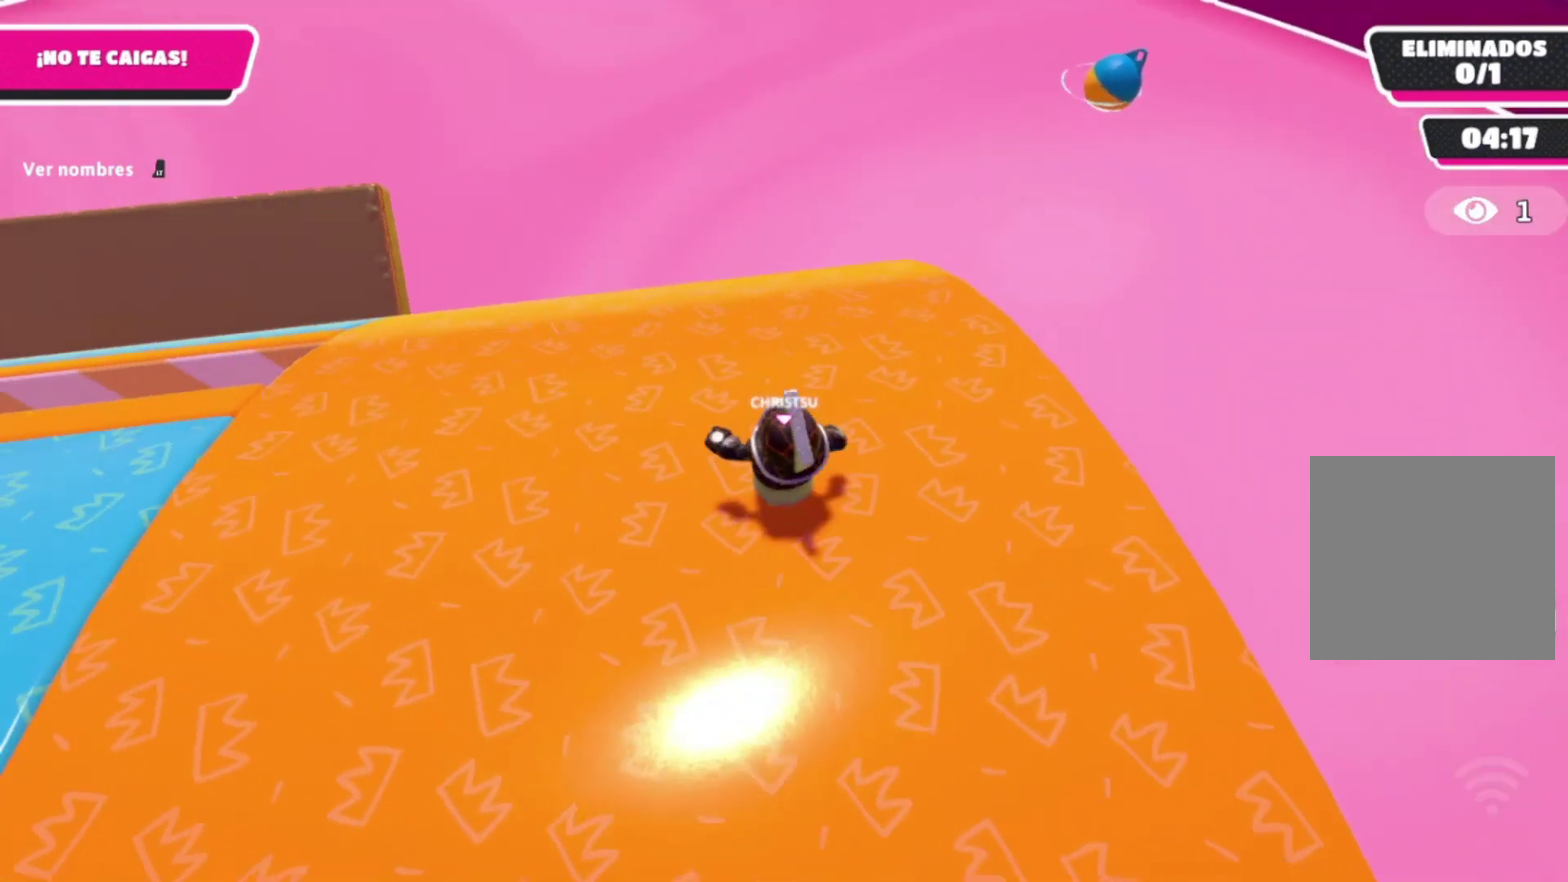
{"buttons": [], "left_stick": "left", "right_stick": "center", "events": [[33, "left_stick", "down-left"], [166, "left_stick", "right"], [333, "left_stick", "down-right"], [466, "left_stick", "left"]]}
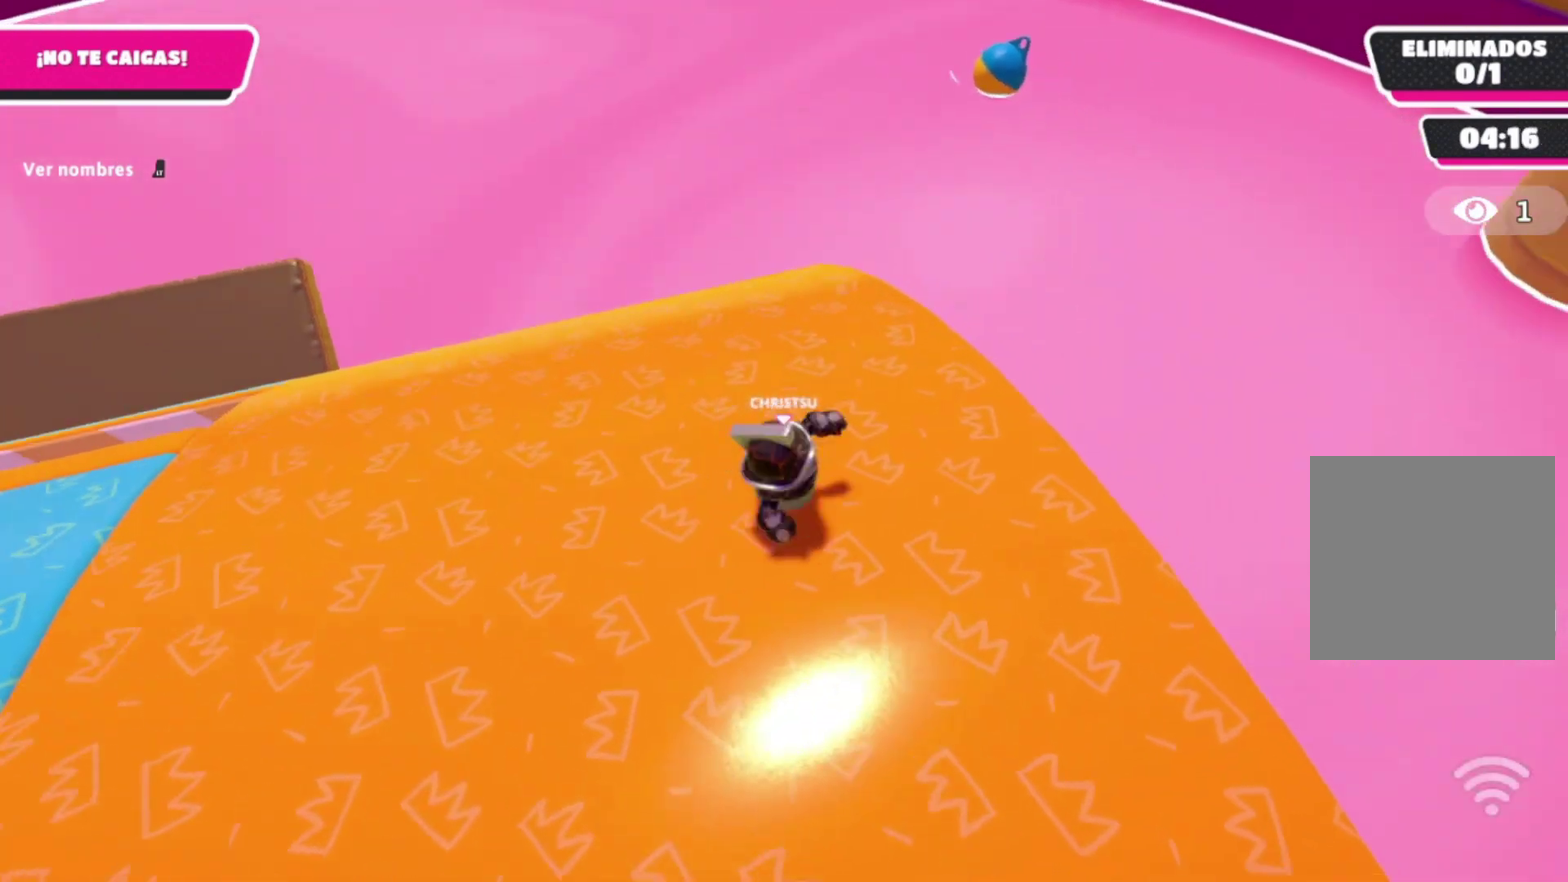
{"buttons": [], "left_stick": "up", "right_stick": "center", "events": [[100, "left_stick", "up"], [166, "left_stick", "down-left"], [333, "left_stick", "left"], [500, "left_stick", "up"]]}
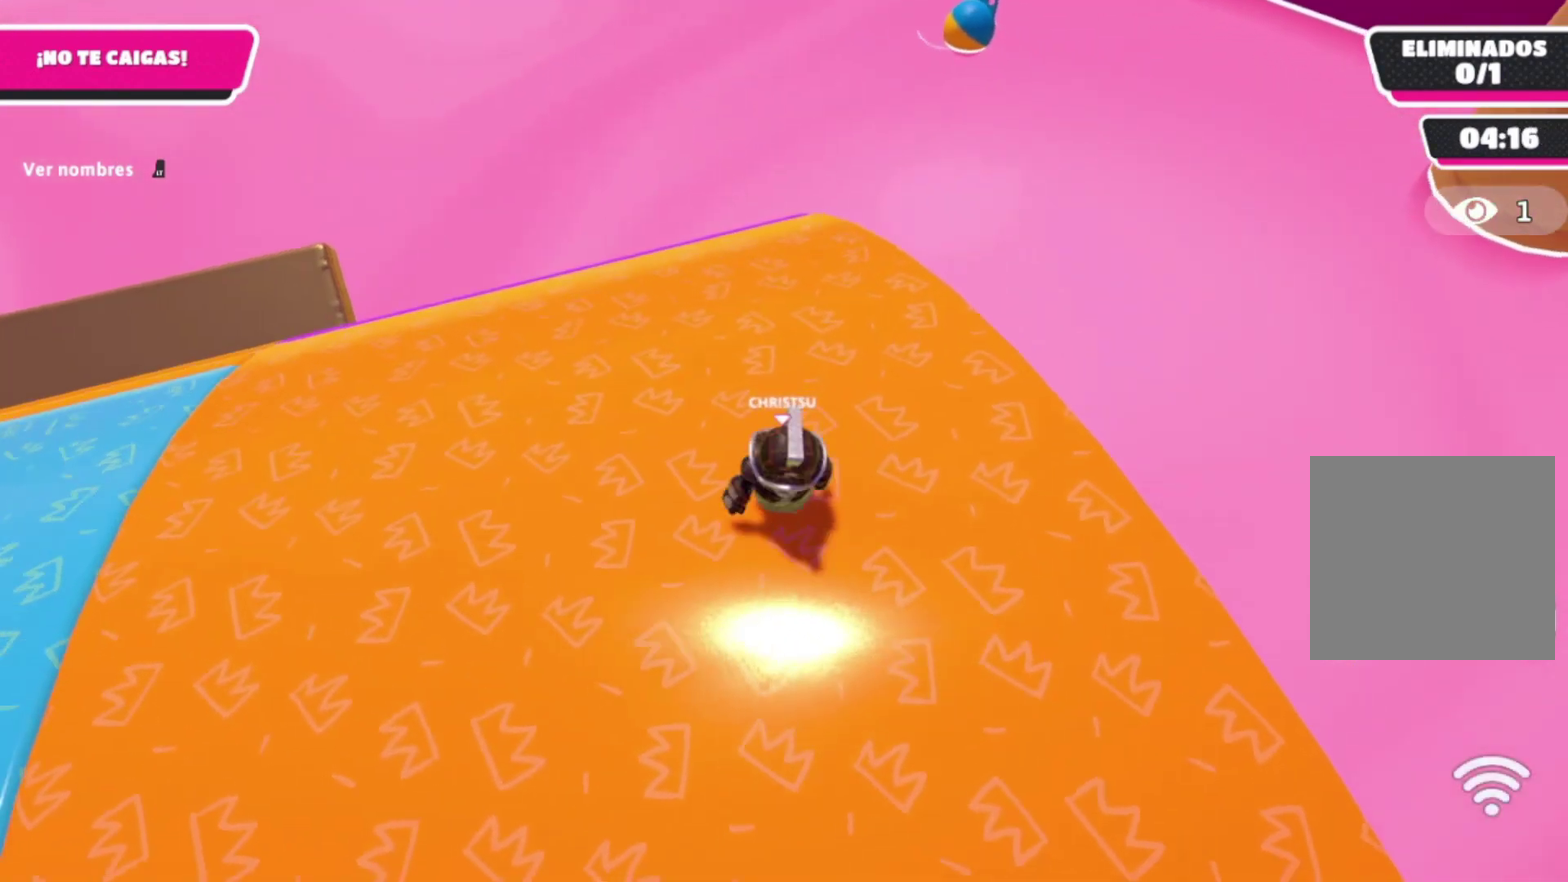
{"buttons": [], "left_stick": "up", "right_stick": "center", "events": [[166, "left_stick", "up-left"], [300, "left_stick", "up"]]}
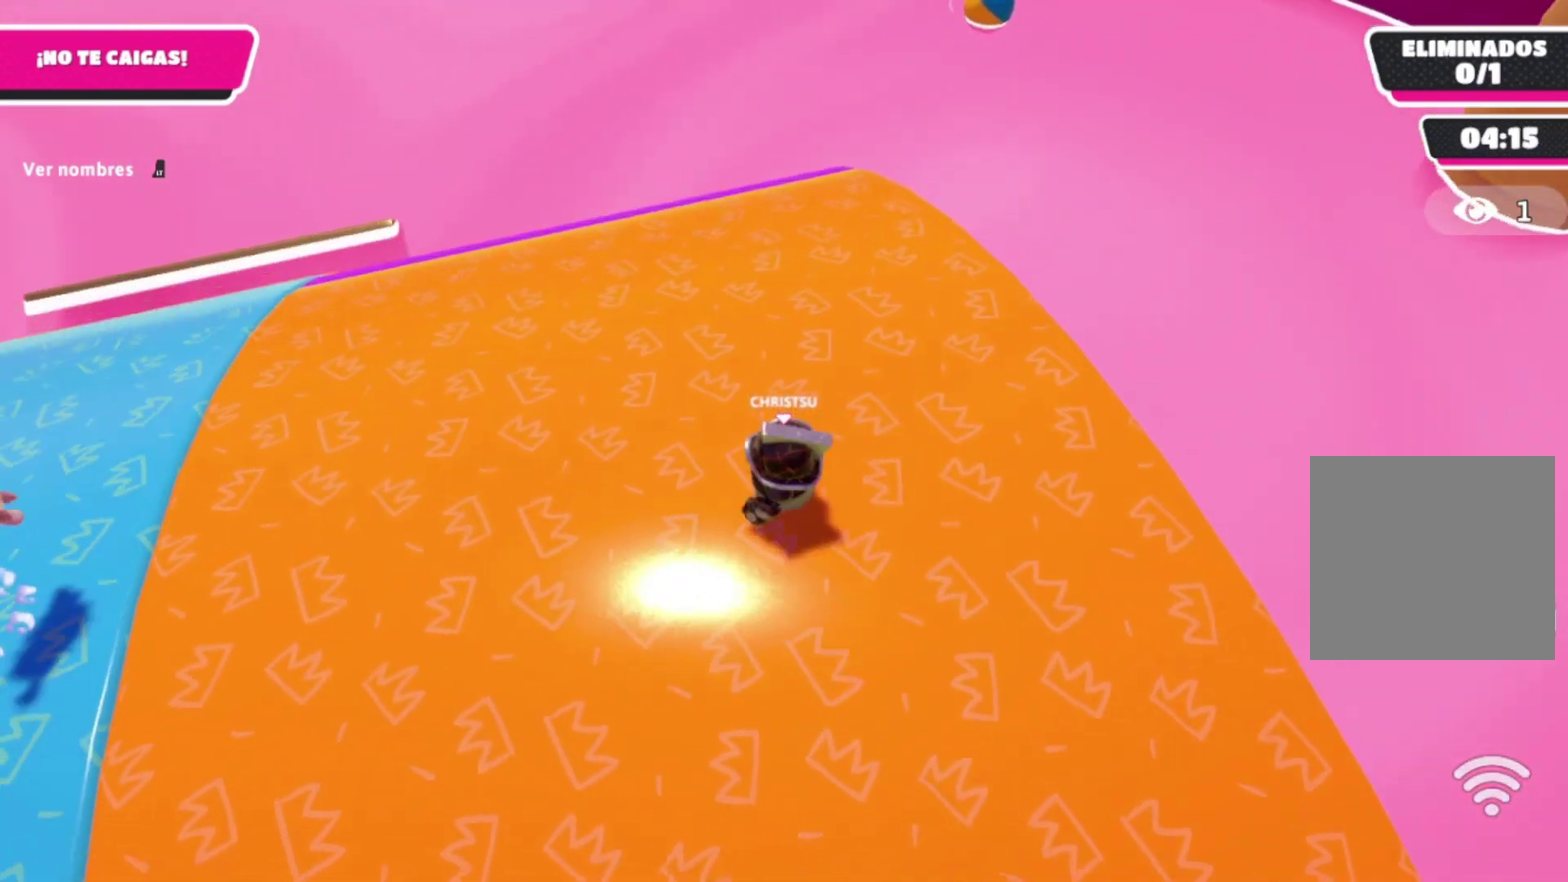
{"buttons": [], "left_stick": "up", "right_stick": "center", "events": [[200, "right_stick", "left"], [300, "right_stick", "center"]]}
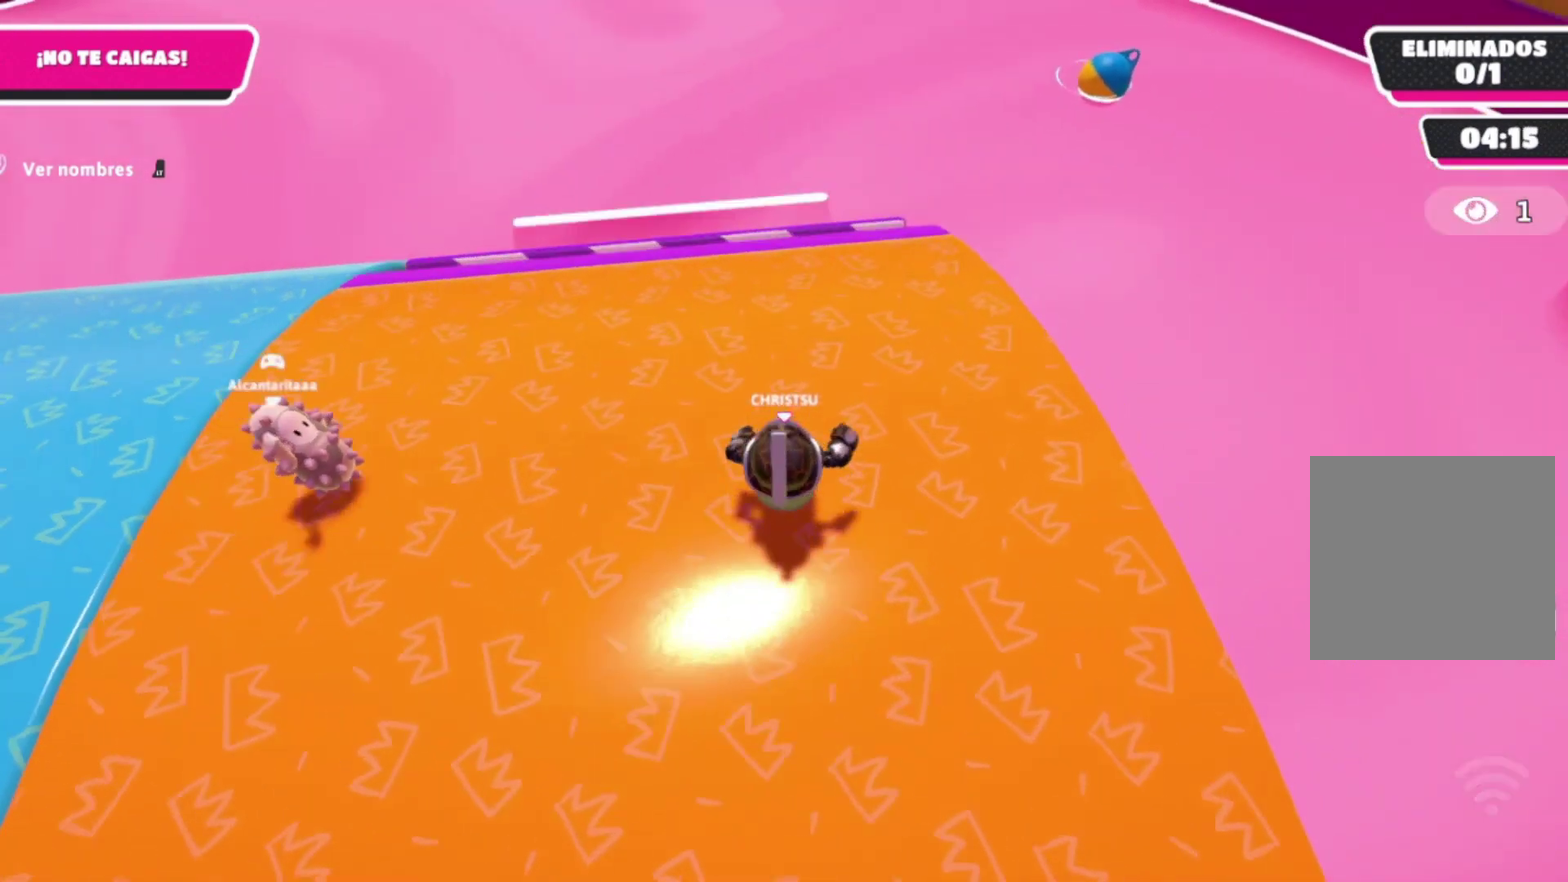
{"buttons": [], "left_stick": "up", "right_stick": "center", "events": []}
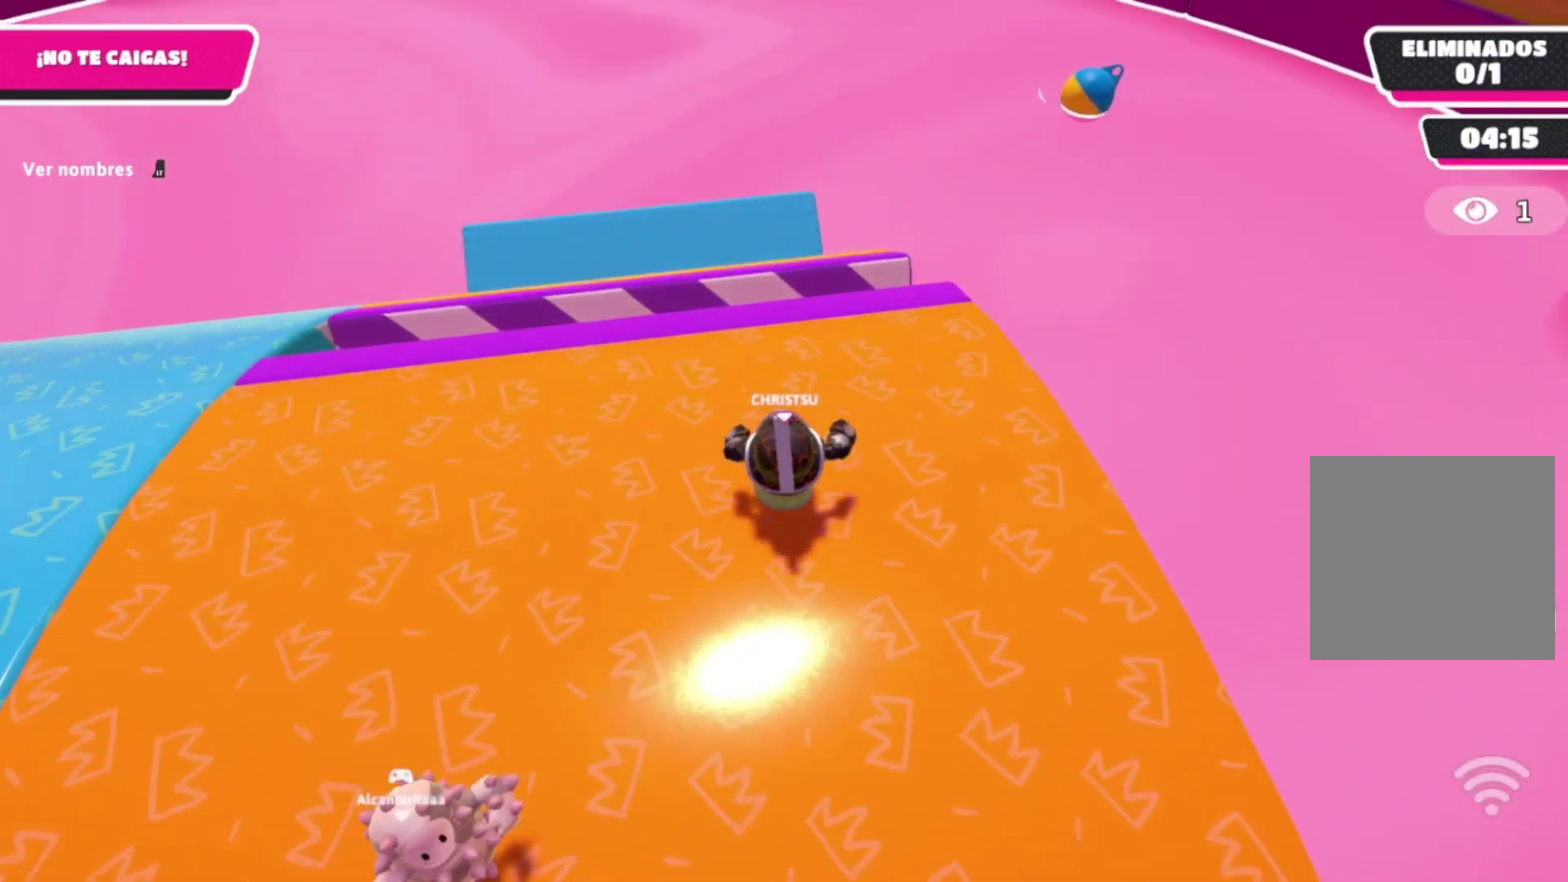
{"buttons": [], "left_stick": "up", "right_stick": "center", "events": []}
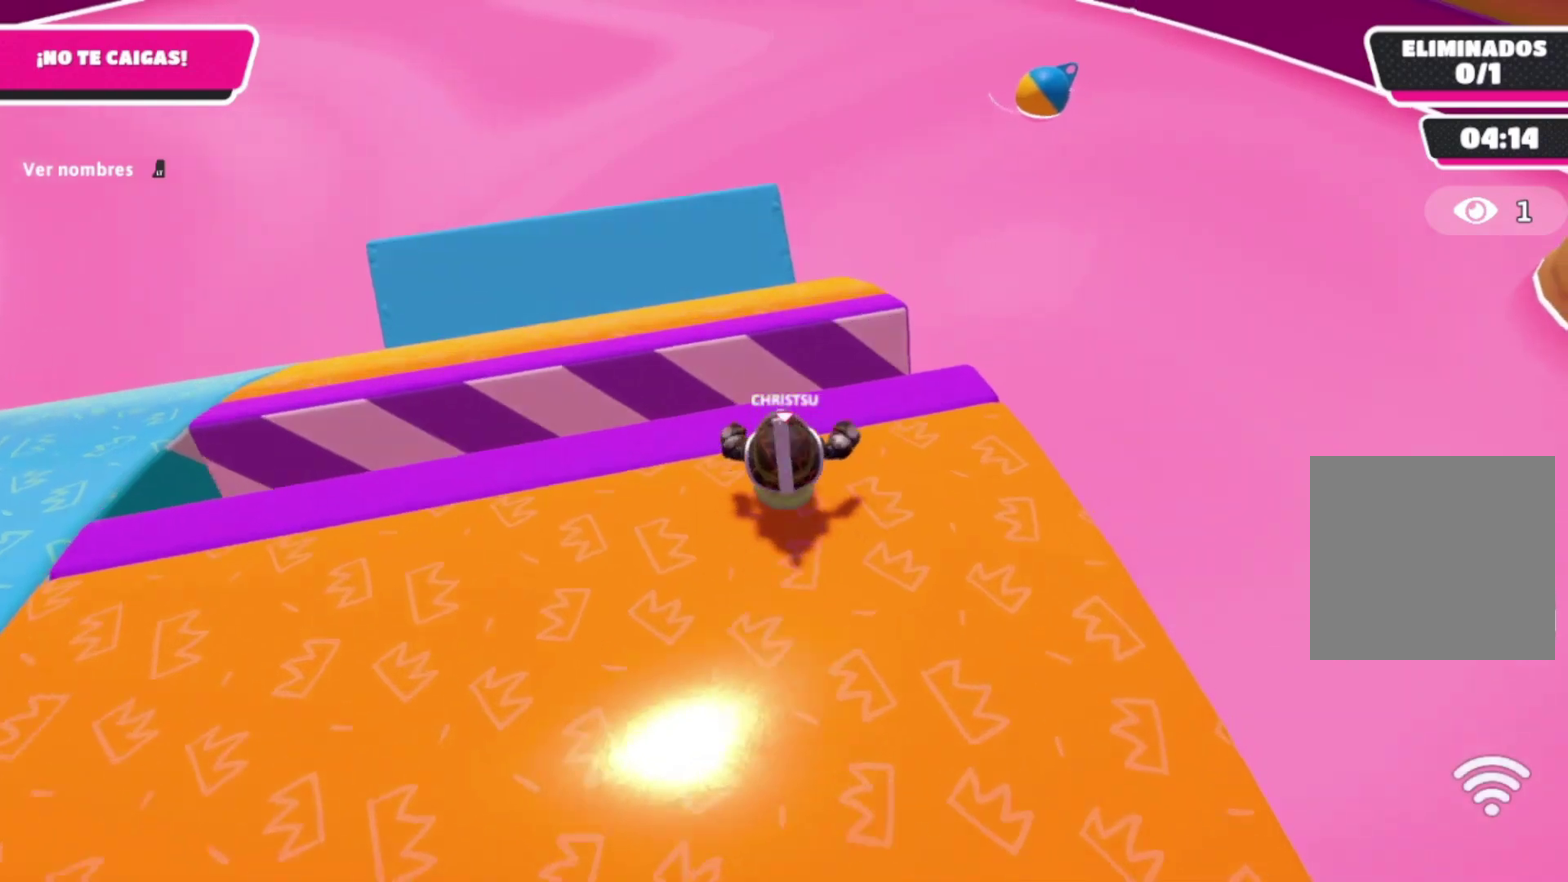
{"buttons": [], "left_stick": "up", "right_stick": "center", "events": [[166, "A", "down"], [333, "A", "up"]]}
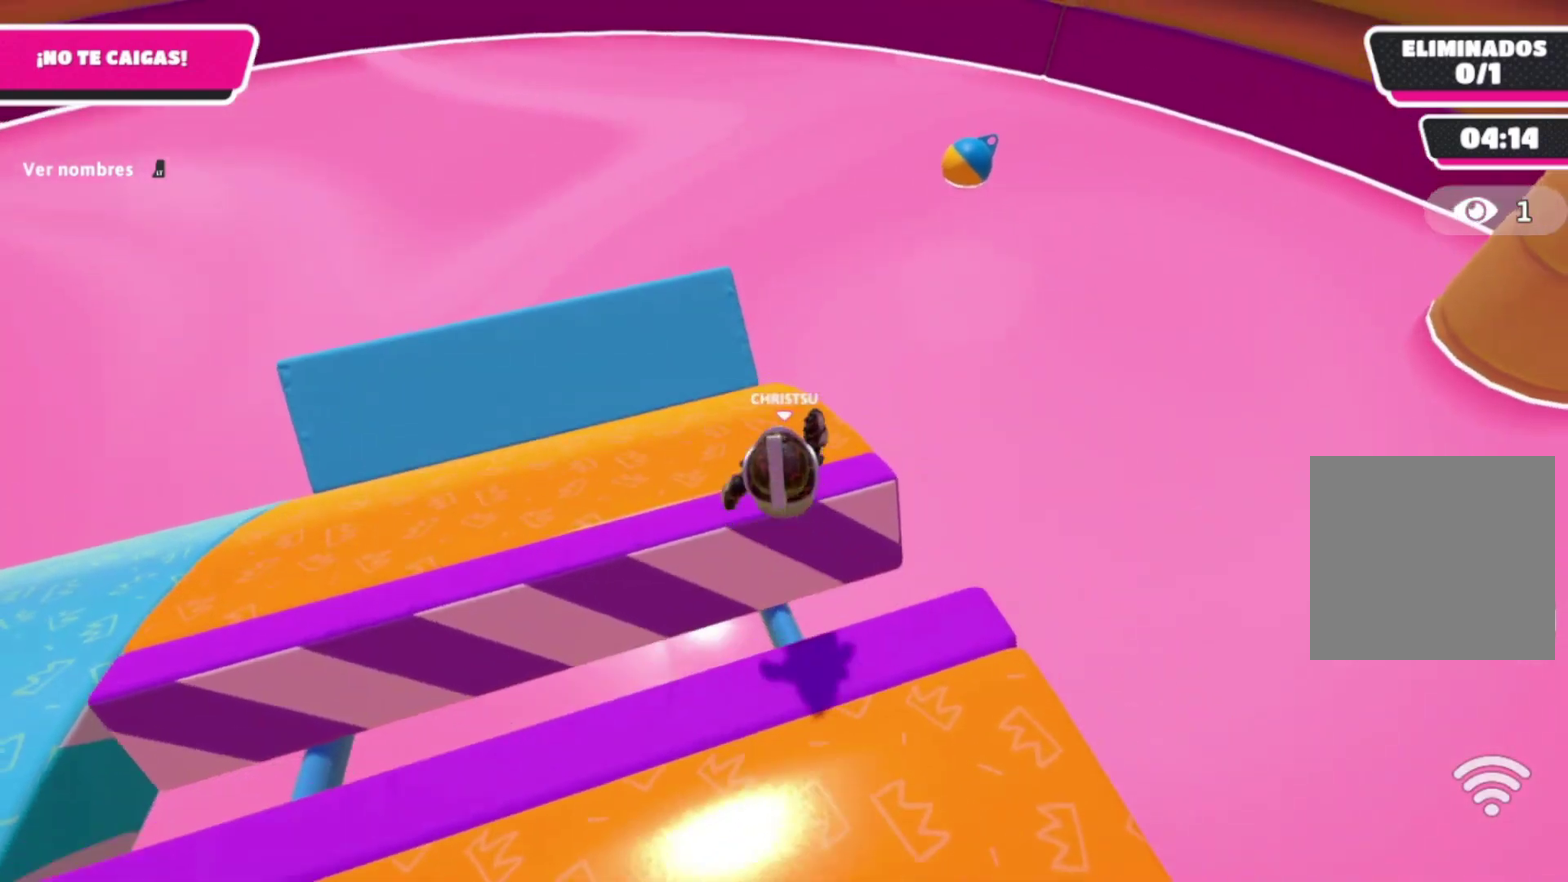
{"buttons": [], "left_stick": "down", "right_stick": "center", "events": [[33, "left_stick", "down-right"], [166, "left_stick", "left"], [300, "left_stick", "up-right"], [366, "left_stick", "down"]]}
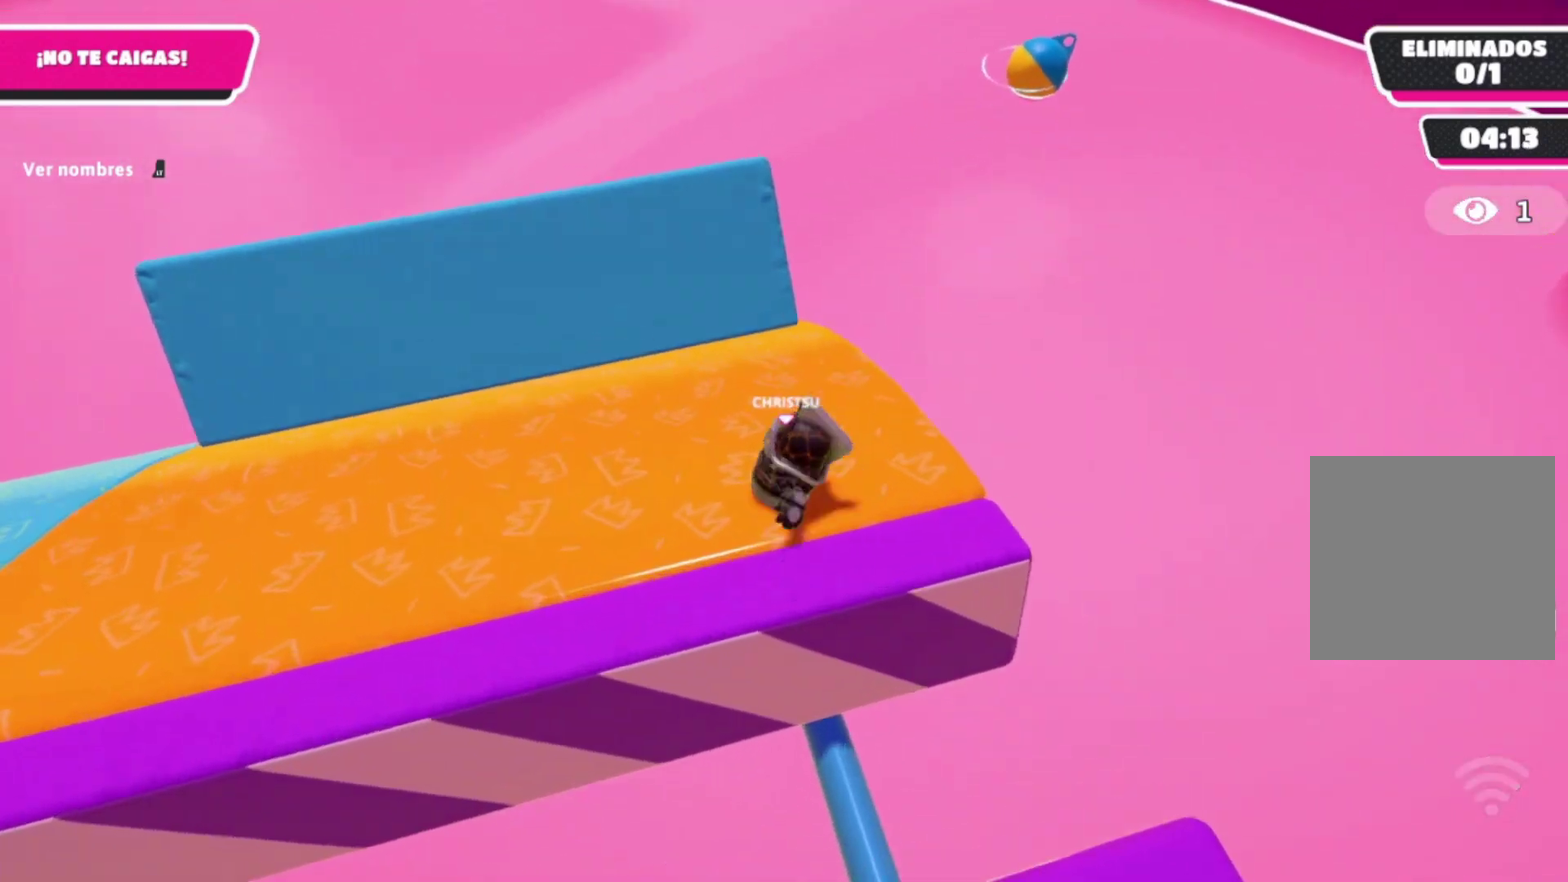
{"buttons": [], "left_stick": "left", "right_stick": "center", "events": [[33, "left_stick", "right"], [100, "left_stick", "down-left"], [166, "left_stick", "up"], [233, "left_stick", "up-left"], [300, "left_stick", "left"]]}
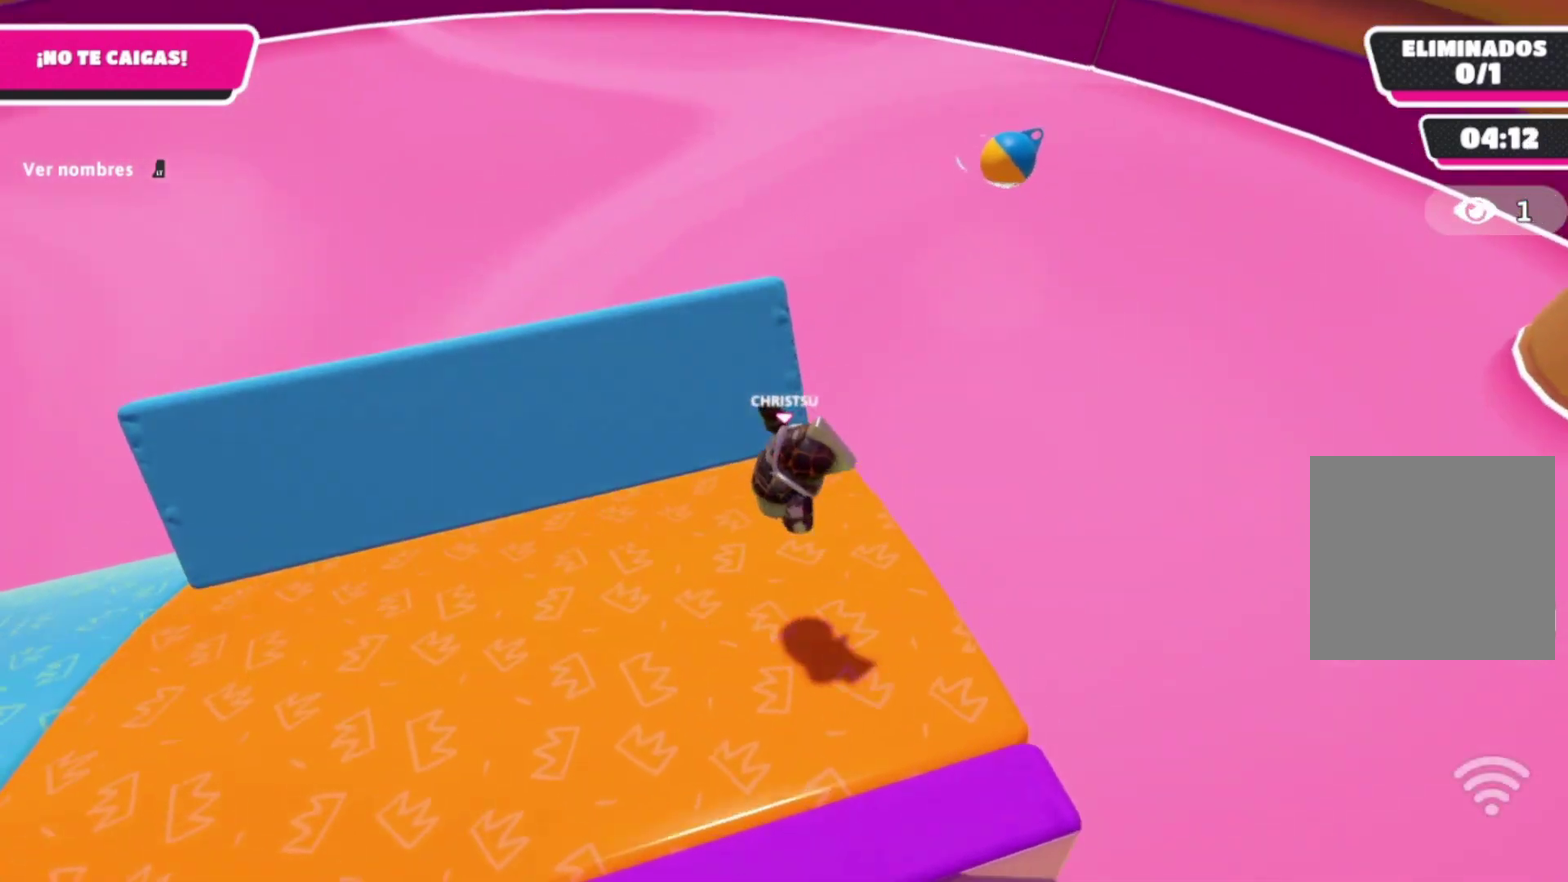
{"buttons": [], "left_stick": "down", "right_stick": "left", "events": [[233, "left_stick", "up-right"], [300, "right_stick", "left"], [366, "left_stick", "down"]]}
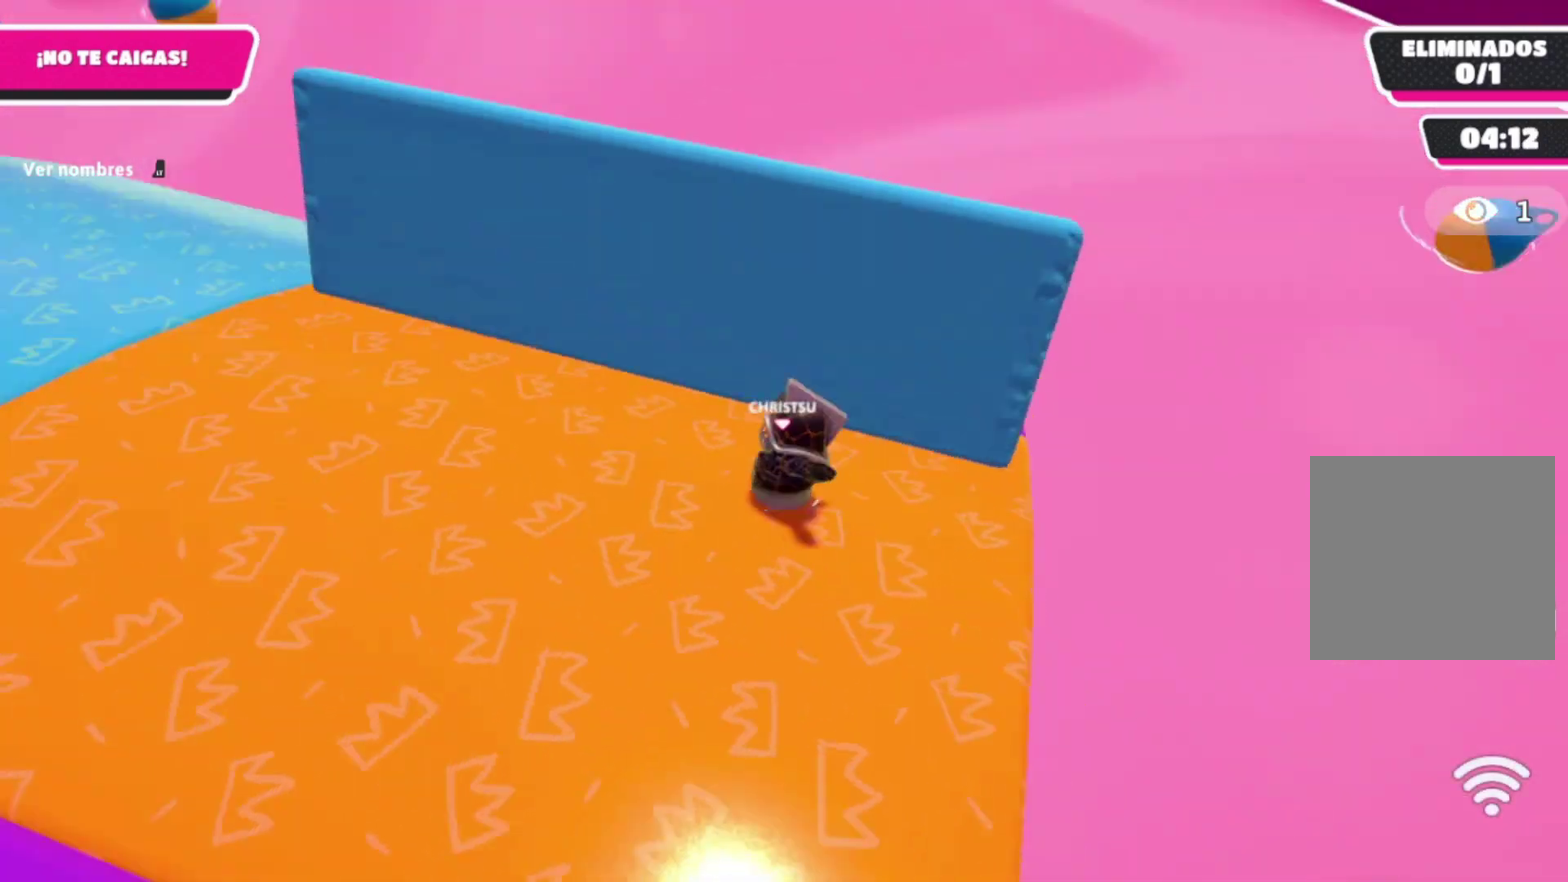
{"buttons": [], "left_stick": "up", "right_stick": "left", "events": [[33, "right_stick", "center"], [66, "left_stick", "left"], [300, "left_stick", "down-right"], [333, "right_stick", "left"], [433, "left_stick", "up"]]}
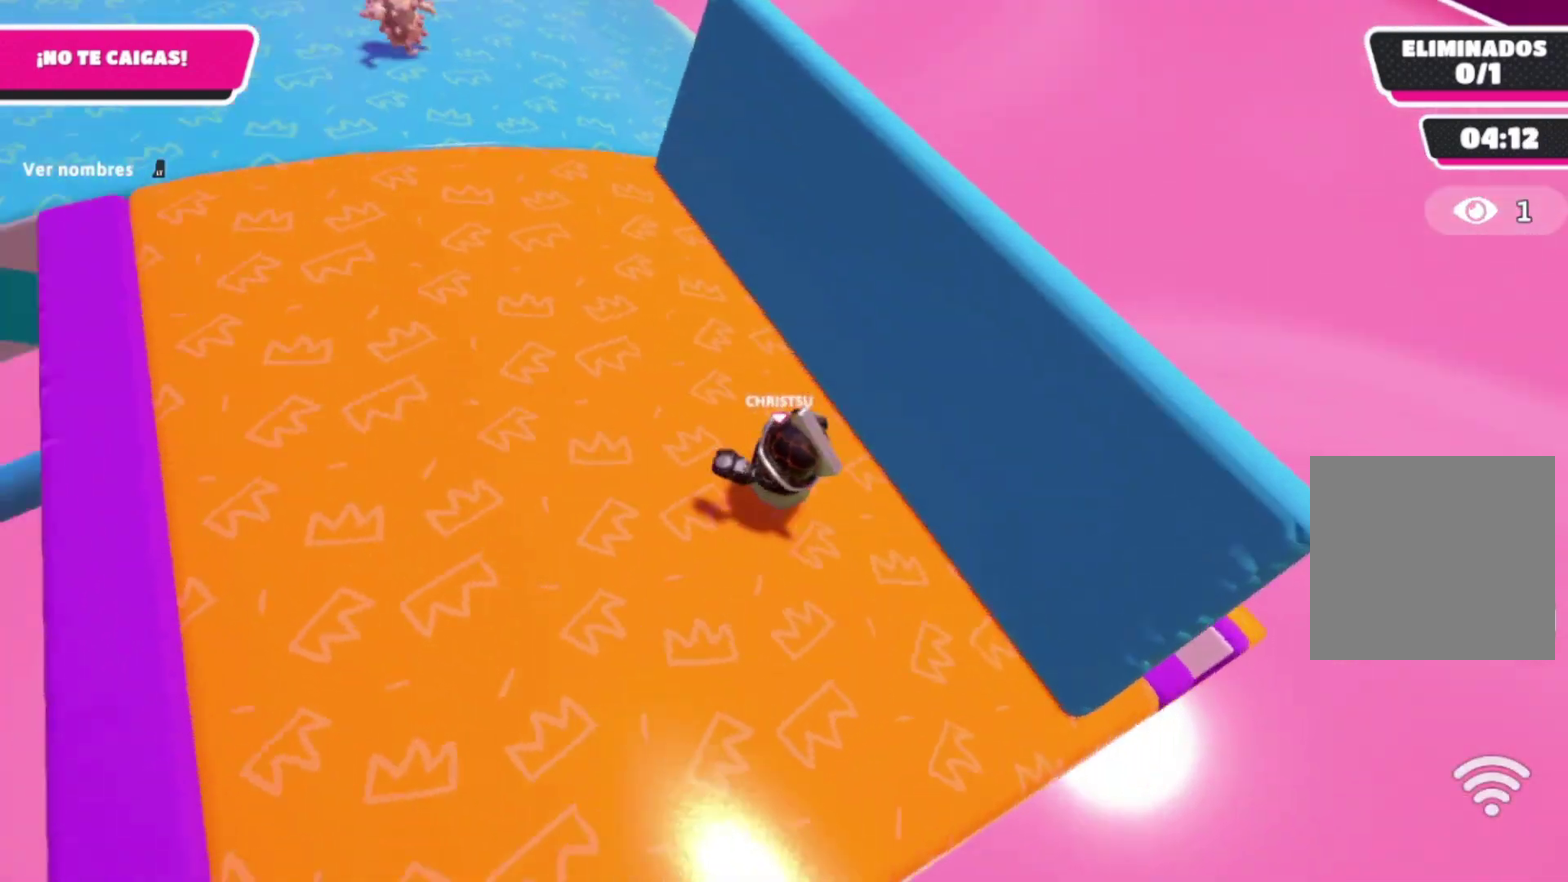
{"buttons": [], "left_stick": "up", "right_stick": "center", "events": [[33, "right_stick", "center"], [133, "left_stick", "up-left"], [233, "left_stick", "down-right"], [366, "left_stick", "up"]]}
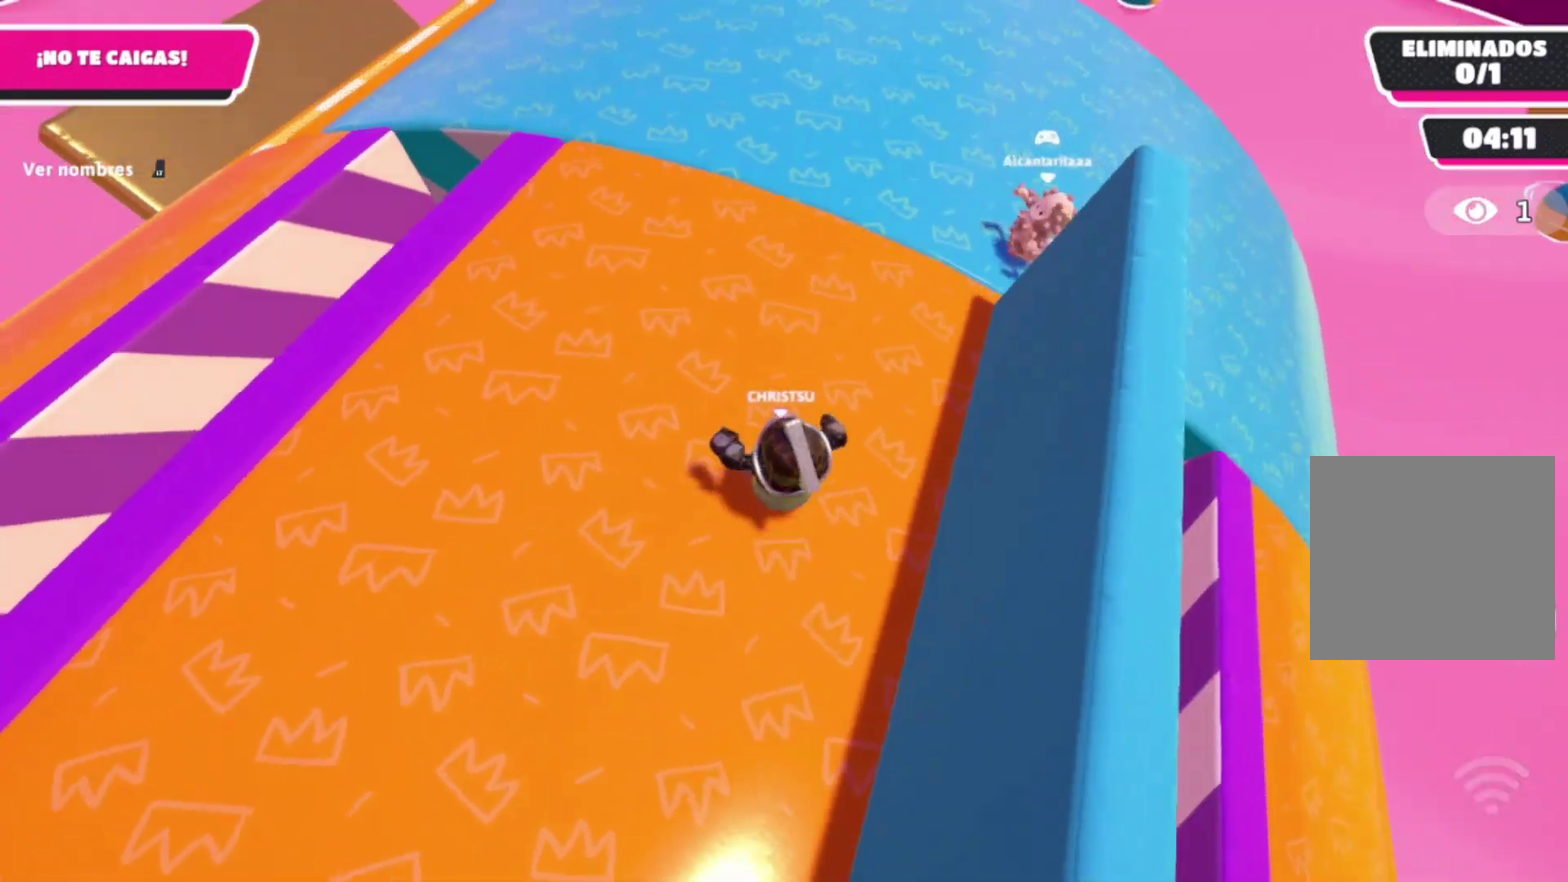
{"buttons": [], "left_stick": "up", "right_stick": "right", "events": [[33, "left_stick", "down-left"], [100, "left_stick", "right"], [233, "left_stick", "down"], [300, "left_stick", "up-right"], [366, "left_stick", "left"], [433, "right_stick", "right"], [500, "left_stick", "up"]]}
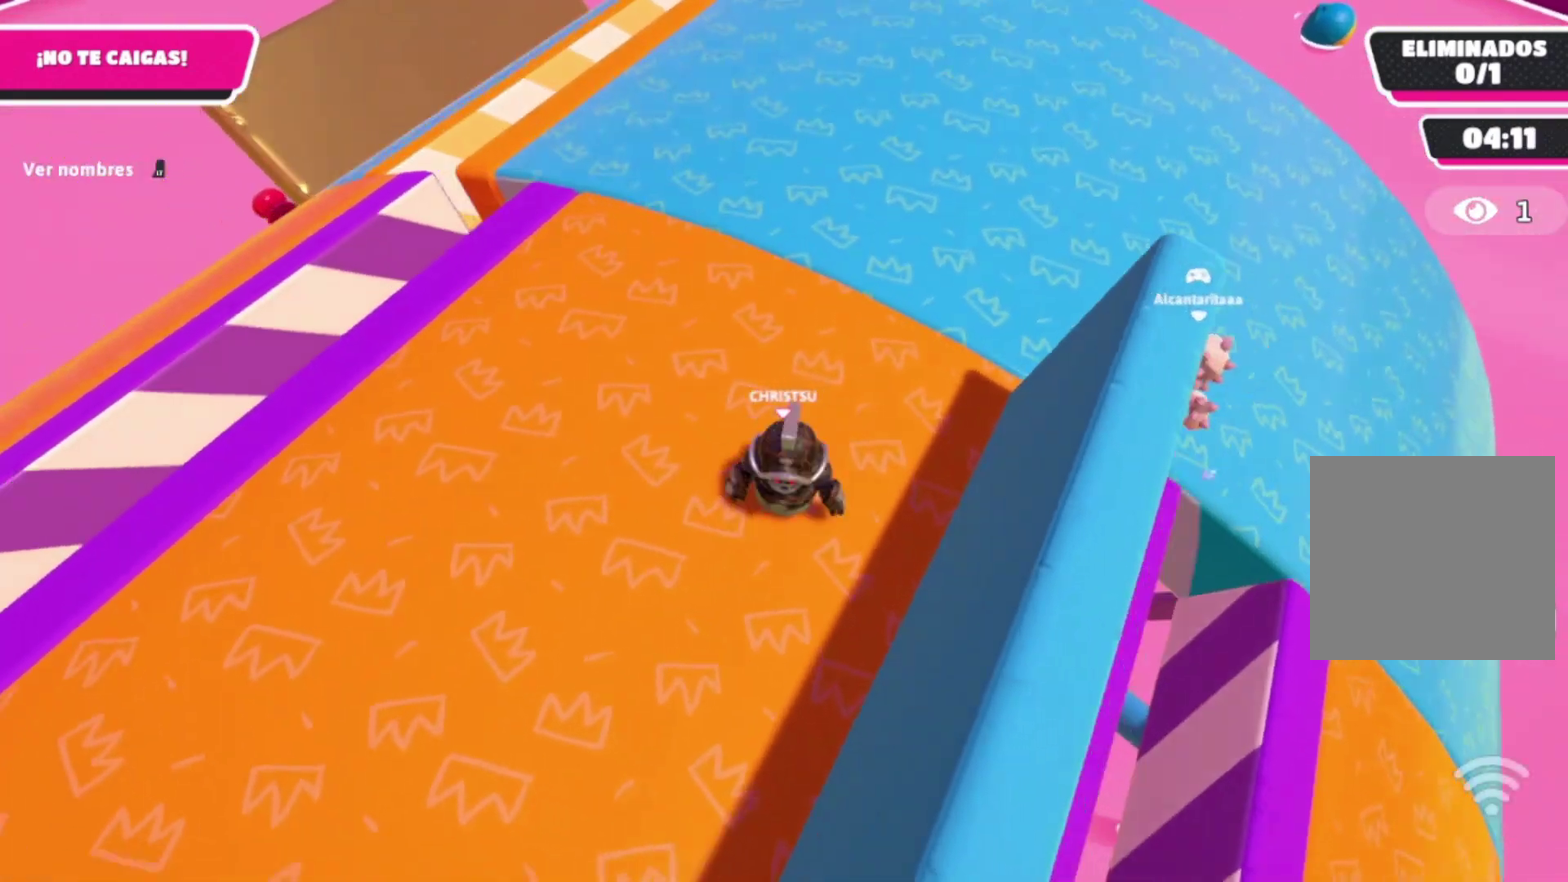
{"buttons": [], "left_stick": "left", "right_stick": "center", "events": [[100, "right_stick", "center"], [166, "left_stick", "right"], [233, "left_stick", "down-right"], [333, "left_stick", "up-right"], [333, "right_stick", "right"], [400, "left_stick", "left"], [400, "right_stick", "center"]]}
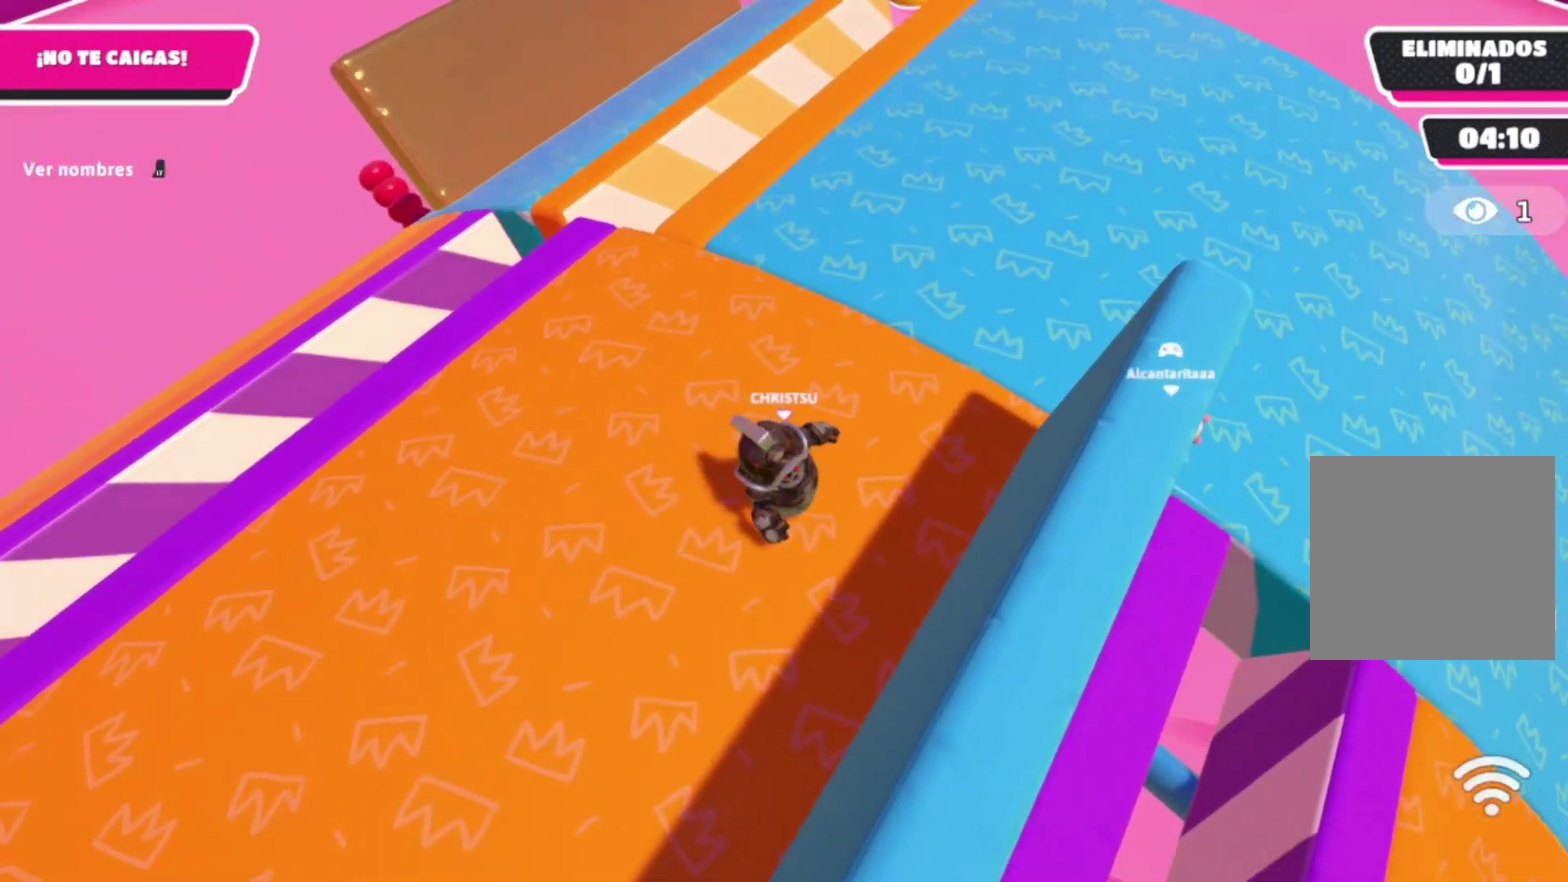
{"buttons": [], "left_stick": "center", "right_stick": "center", "events": [[33, "left_stick", "up-left"], [100, "left_stick", "up"], [266, "left_stick", "down-left"], [366, "left_stick", "center"]]}